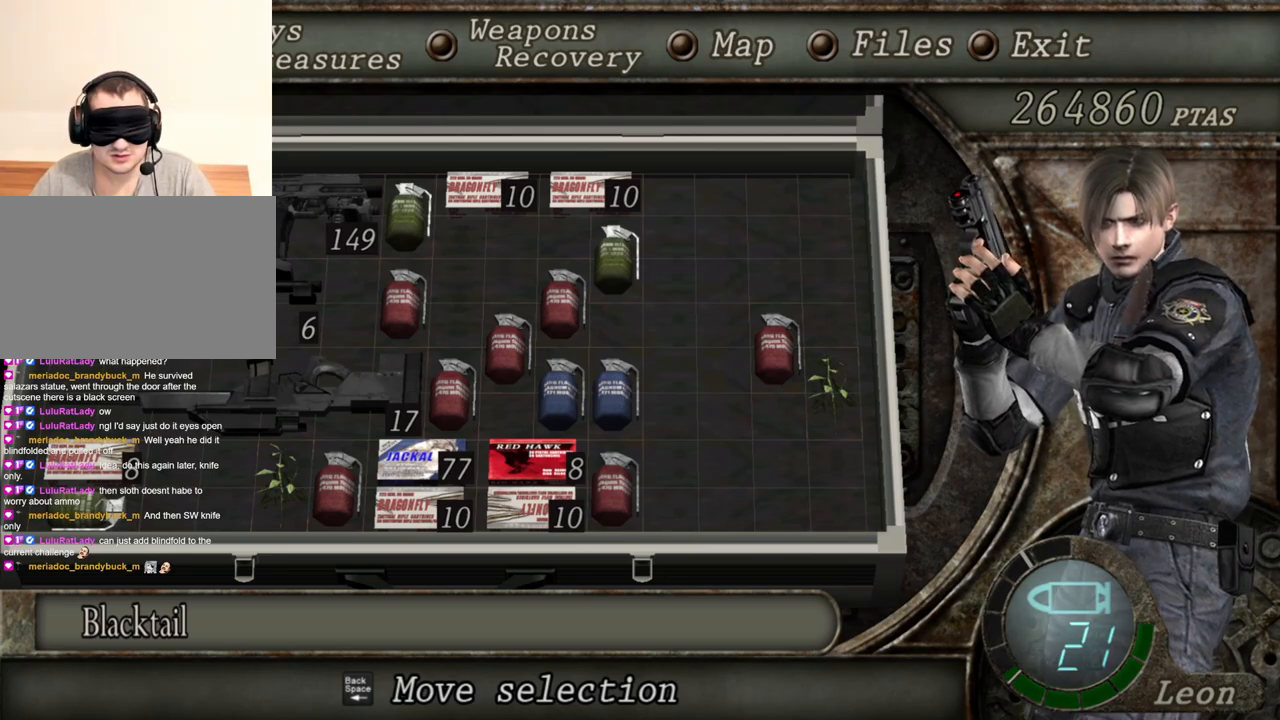
Gameplay with keyboard and mouse; each line is a JSON object with the keys and mouse buttons held at the frame after it. "events" lists presses ("down") and releases ("up") of "1", "2", "3", "4", "5", "a", "alt", "b", "c", "ctrl", "d", "e", "f", "g", "q", "r", "s", "shift", "space", "t", "tab", "tilde", "v", "w", "x", "z", "mouse_left", "mouse_wheel", "mouse_right", "mouse_mb4" and "mouse_mb5" between this image and that frame as [ms after this image, input, new state], when the widget could be followed in between. "mouse_left", "mouse_wheel", "mouse_right", "mouse_mb4", "mouse_mb5" = the "left", "wheel", "right", "mb4", "mb5" buttons of the "mouse" list. No other keys are recorded. "wheel" means that the mouse wheel is clicked or scrolled. Mouse movement is not recorded.
{"keys": ["shift", "w"], "mouse": [], "events": [[17, "tab", "down"], [117, "tab", "up"], [317, "w", "down"], [417, "shift", "down"]]}
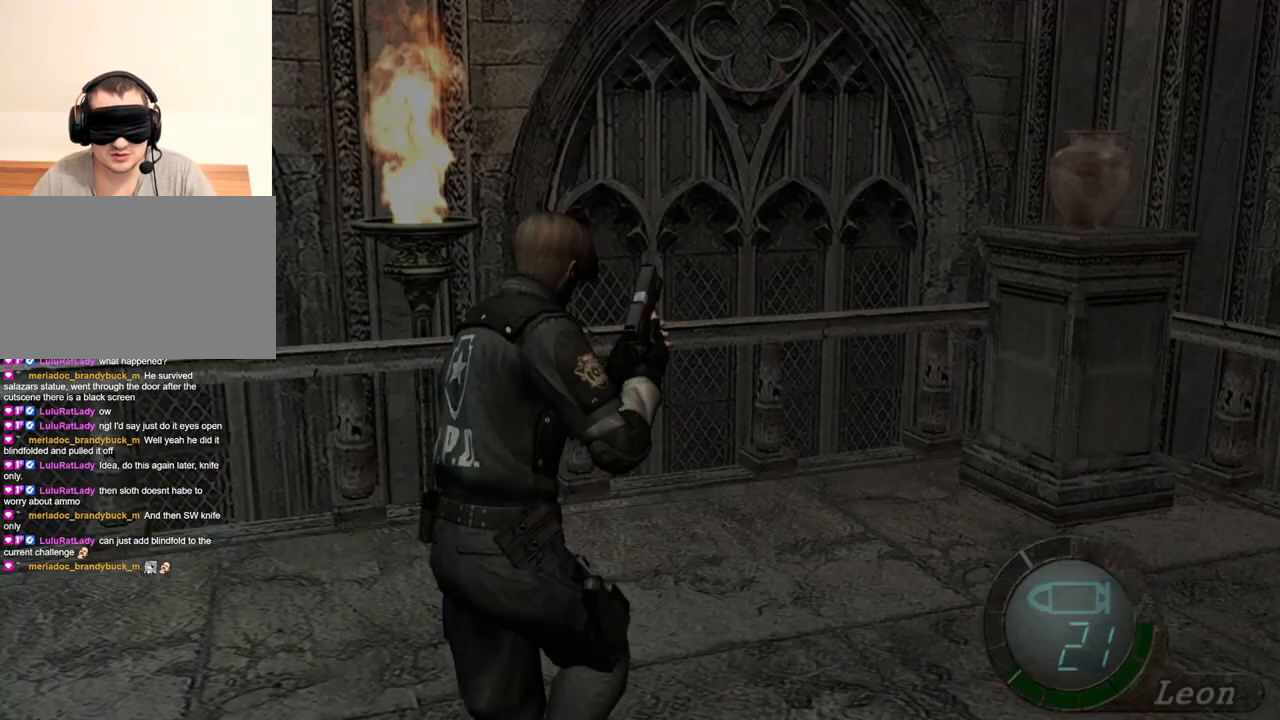
{"keys": ["d", "shift", "w"], "mouse": [], "events": [[150, "d", "down"], [350, "d", "up"], [384, "d", "down"]]}
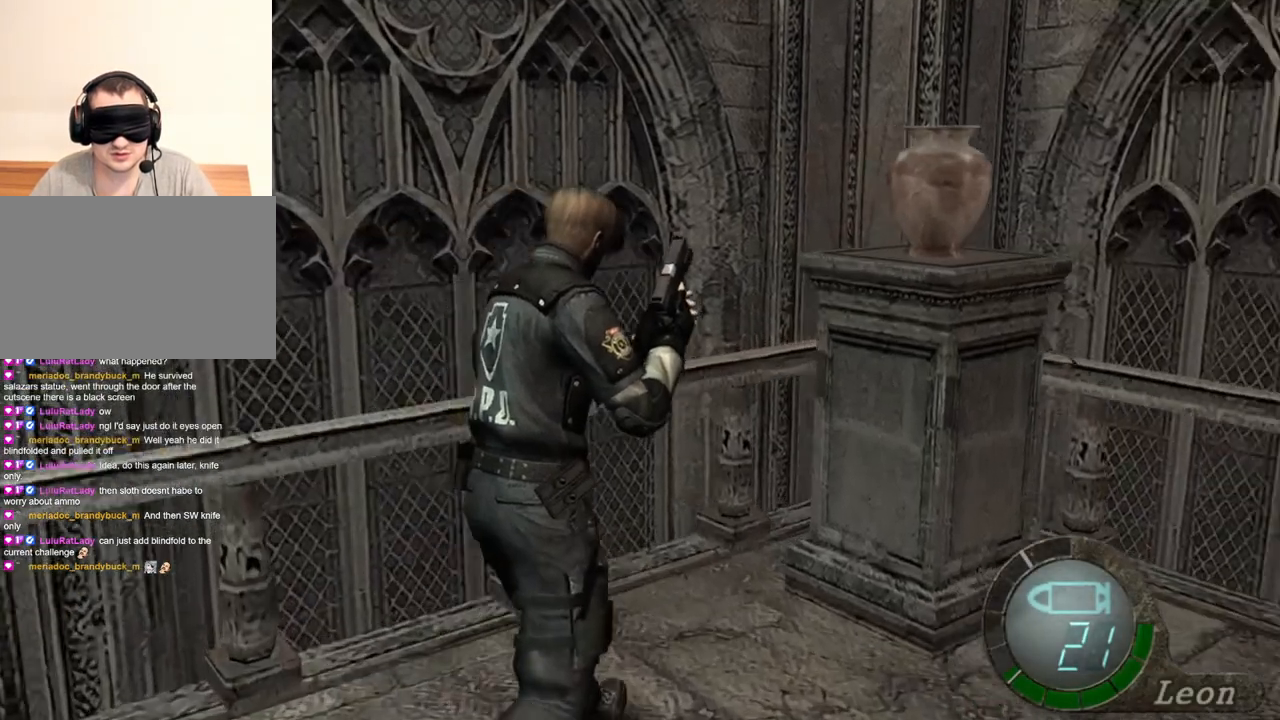
{"keys": ["shift", "w"], "mouse": [], "events": [[150, "d", "up"], [184, "d", "down"], [284, "d", "up"], [350, "d", "down"], [450, "d", "up"]]}
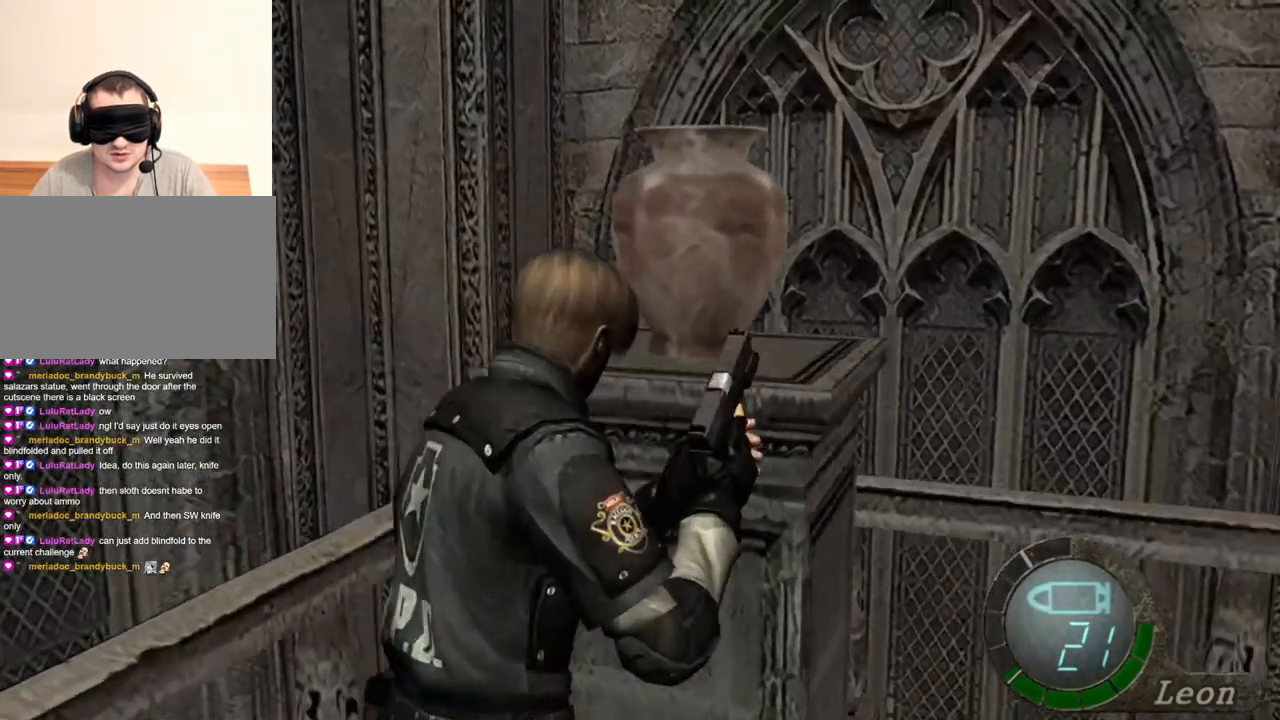
{"keys": ["shift", "w"], "mouse": [], "events": []}
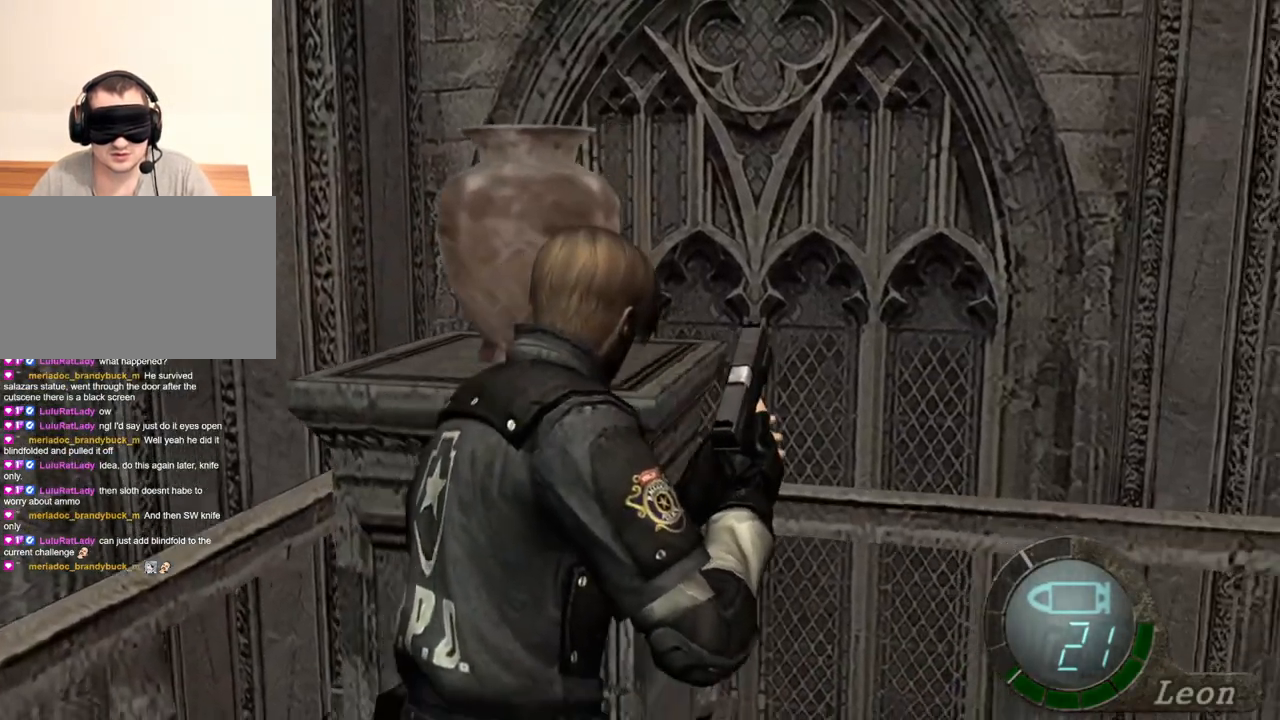
{"keys": ["shift", "w"], "mouse": [], "events": []}
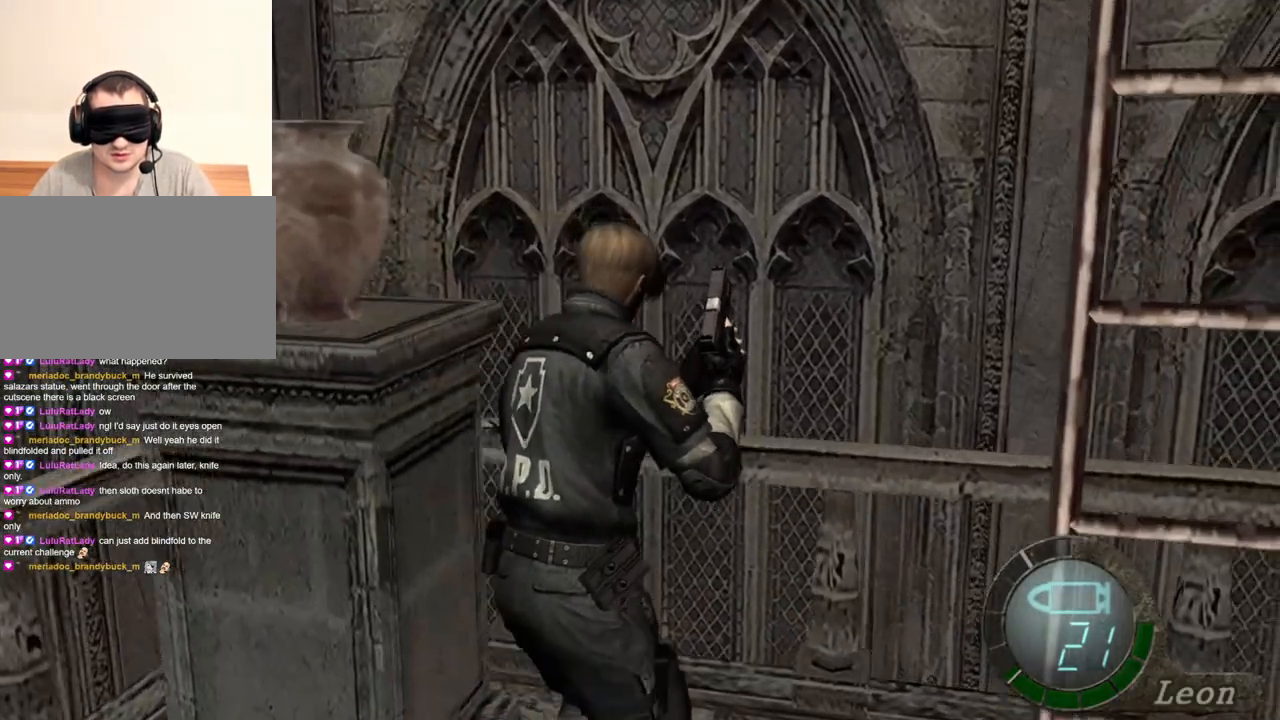
{"keys": ["shift", "w"], "mouse": [], "events": []}
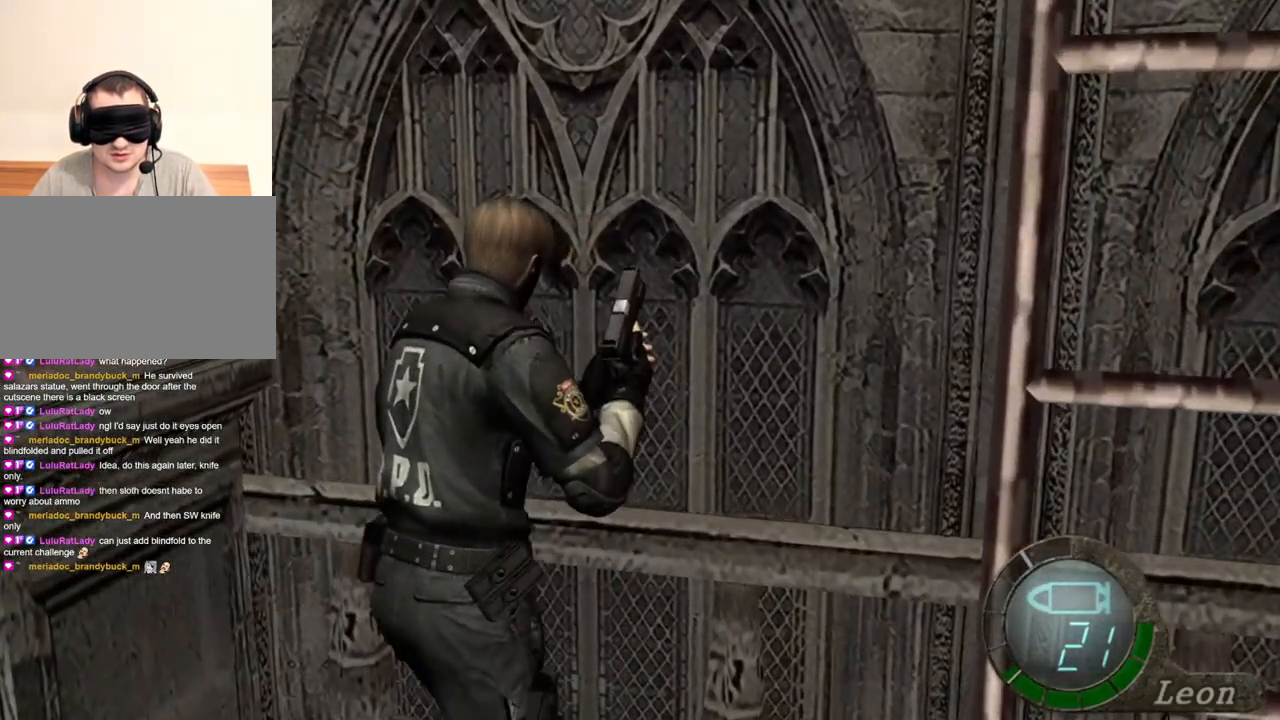
{"keys": ["space"], "mouse": [], "events": [[317, "space", "down"], [384, "shift", "up"], [384, "w", "up"]]}
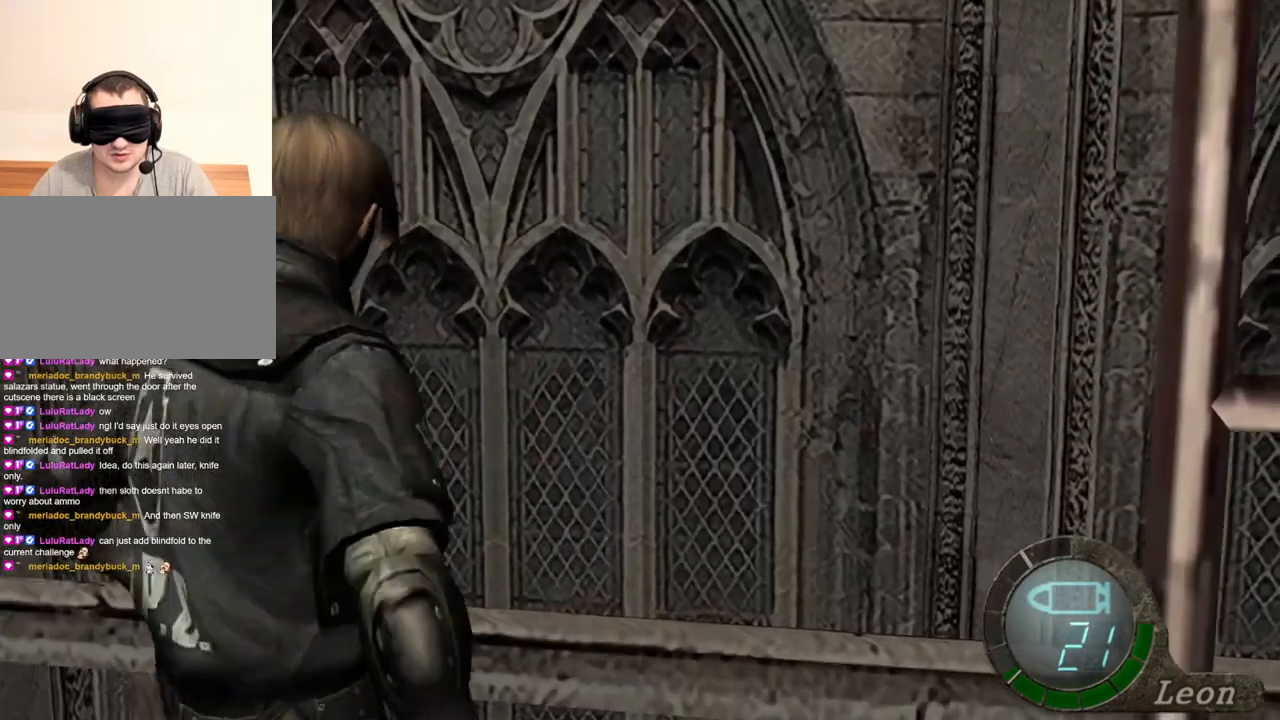
{"keys": ["space"], "mouse": ["left"], "events": [[50, "mouse_left", "down"]]}
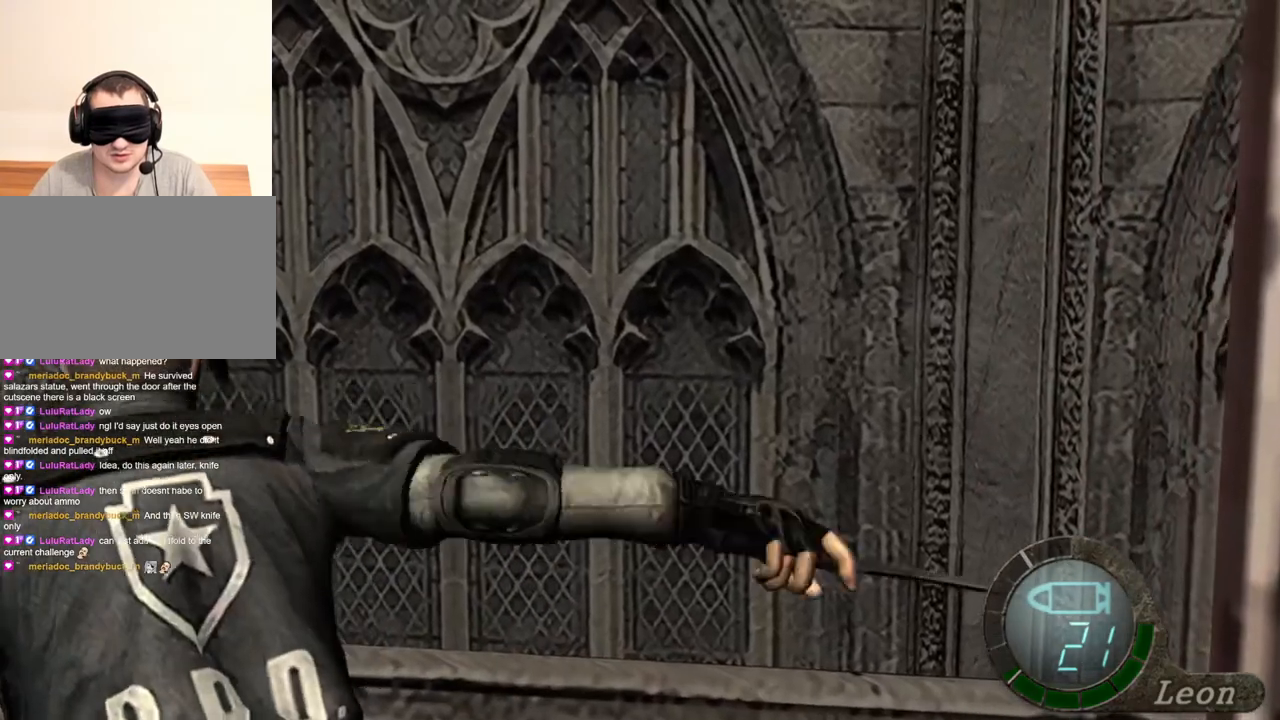
{"keys": ["space"], "mouse": [], "events": [[484, "mouse_left", "up"]]}
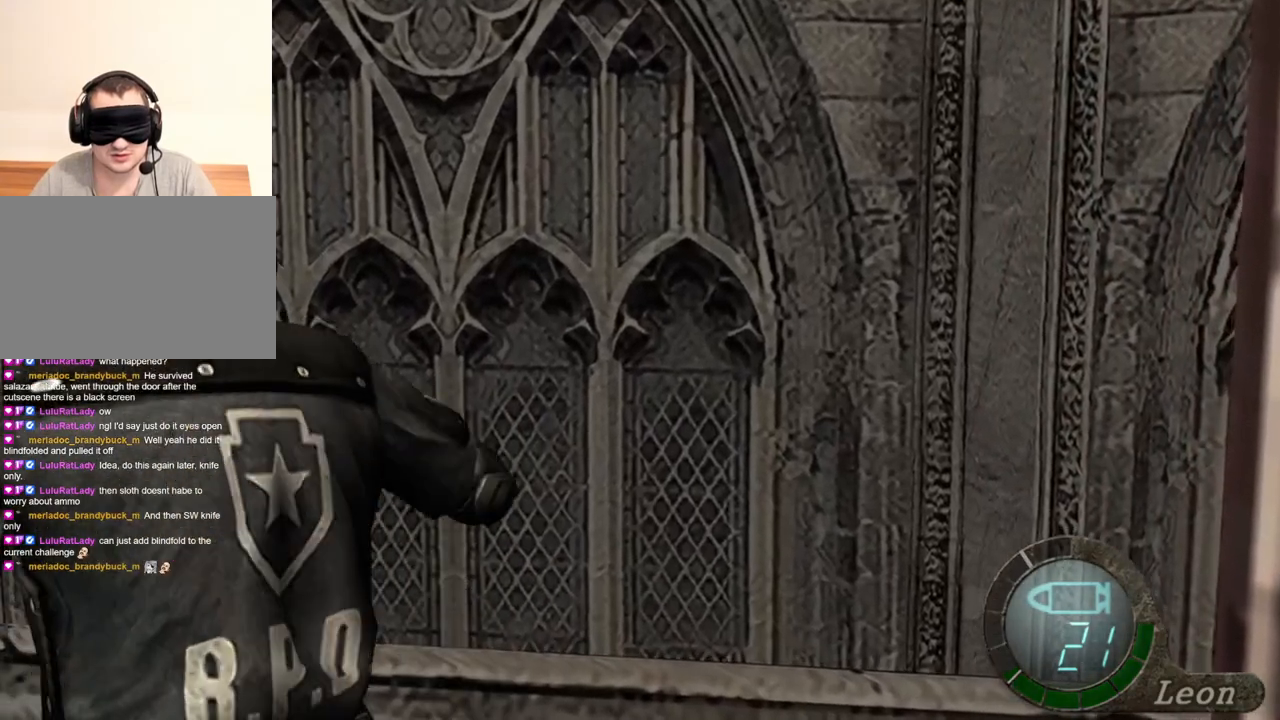
{"keys": ["space"], "mouse": [], "events": []}
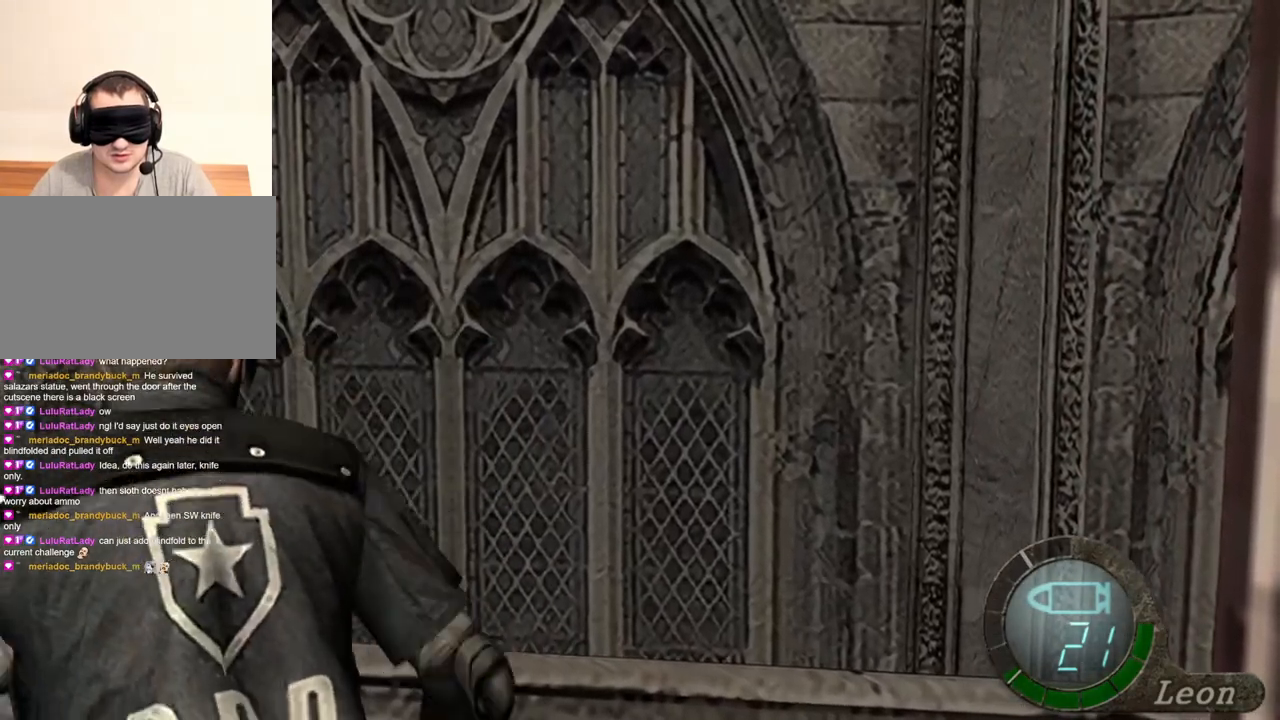
{"keys": ["space"], "mouse": [], "events": []}
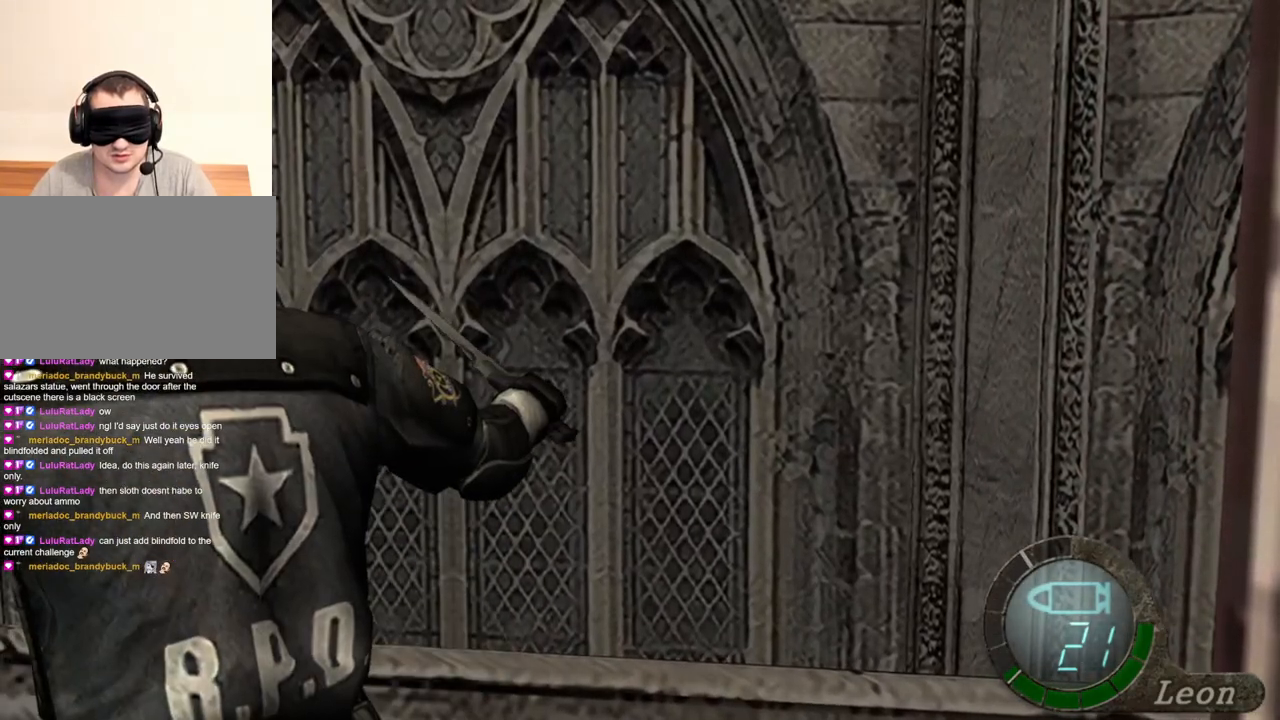
{"keys": ["space"], "mouse": [], "events": []}
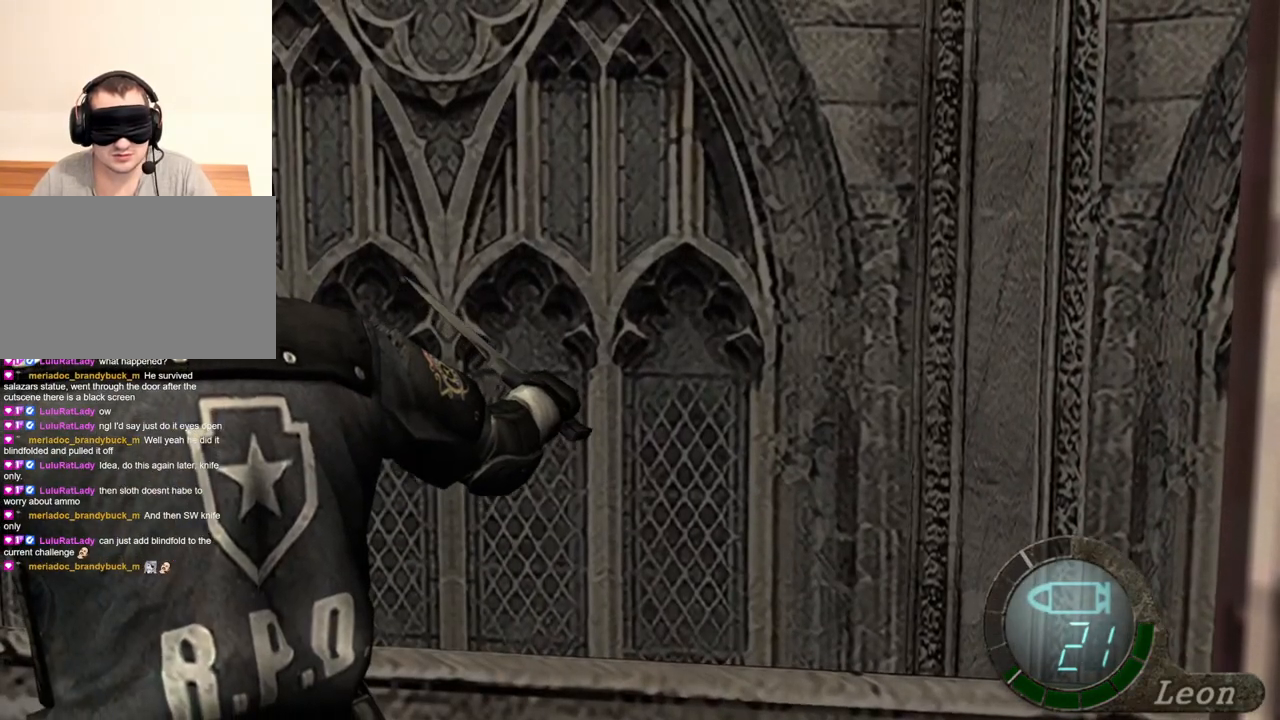
{"keys": ["s"], "mouse": [], "events": [[284, "space", "up"], [317, "s", "down"]]}
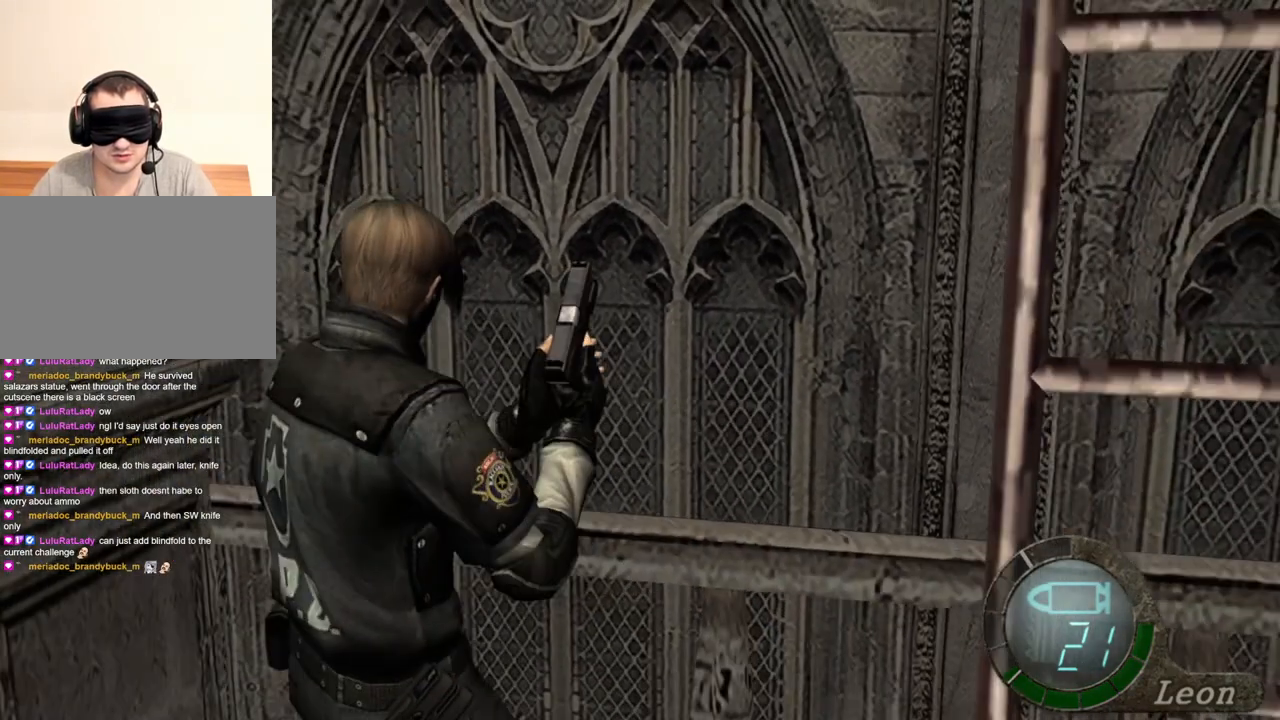
{"keys": ["s", "space"], "mouse": [], "events": [[417, "space", "down"]]}
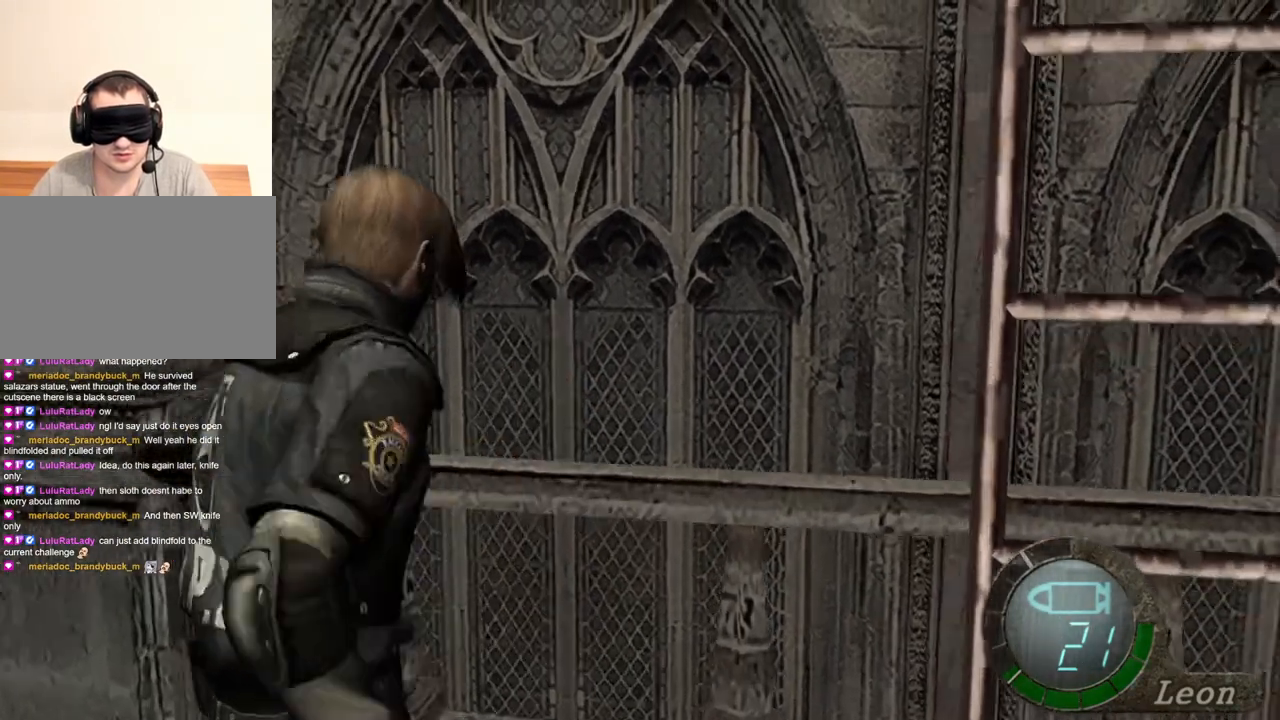
{"keys": ["space"], "mouse": ["left"], "events": [[17, "s", "up"], [150, "mouse_left", "down"]]}
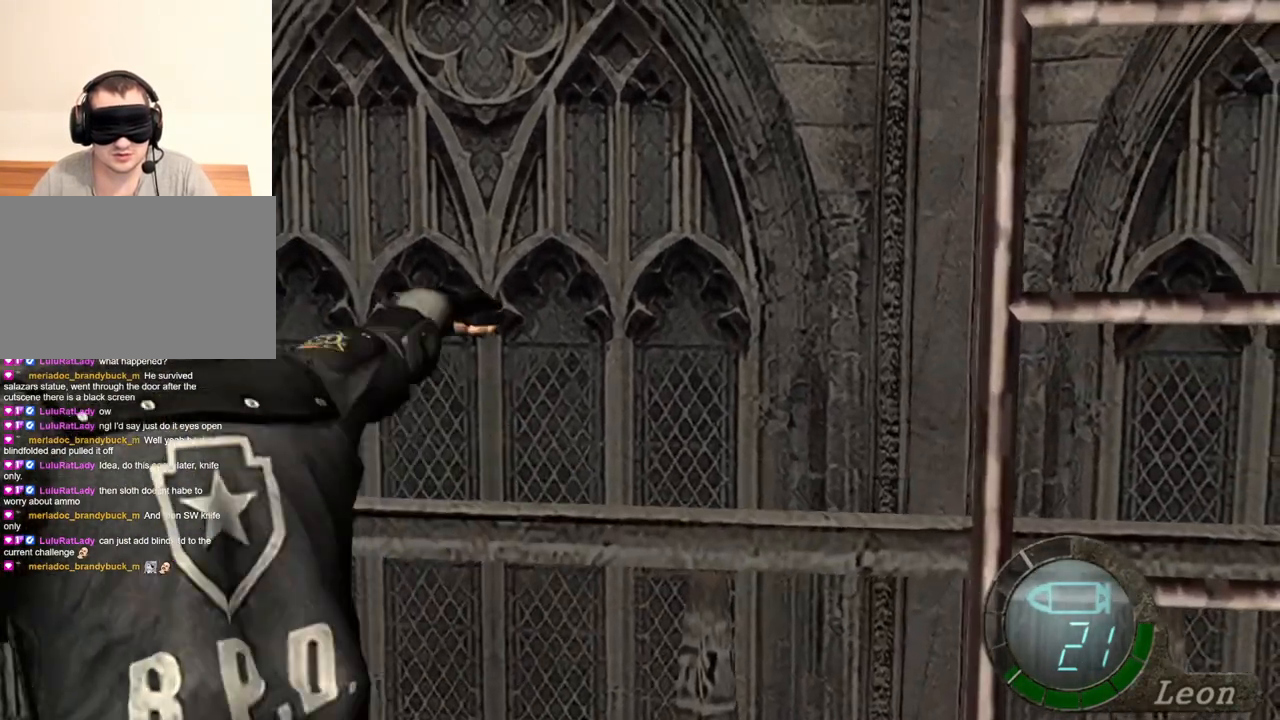
{"keys": ["space"], "mouse": [], "events": [[384, "mouse_left", "up"]]}
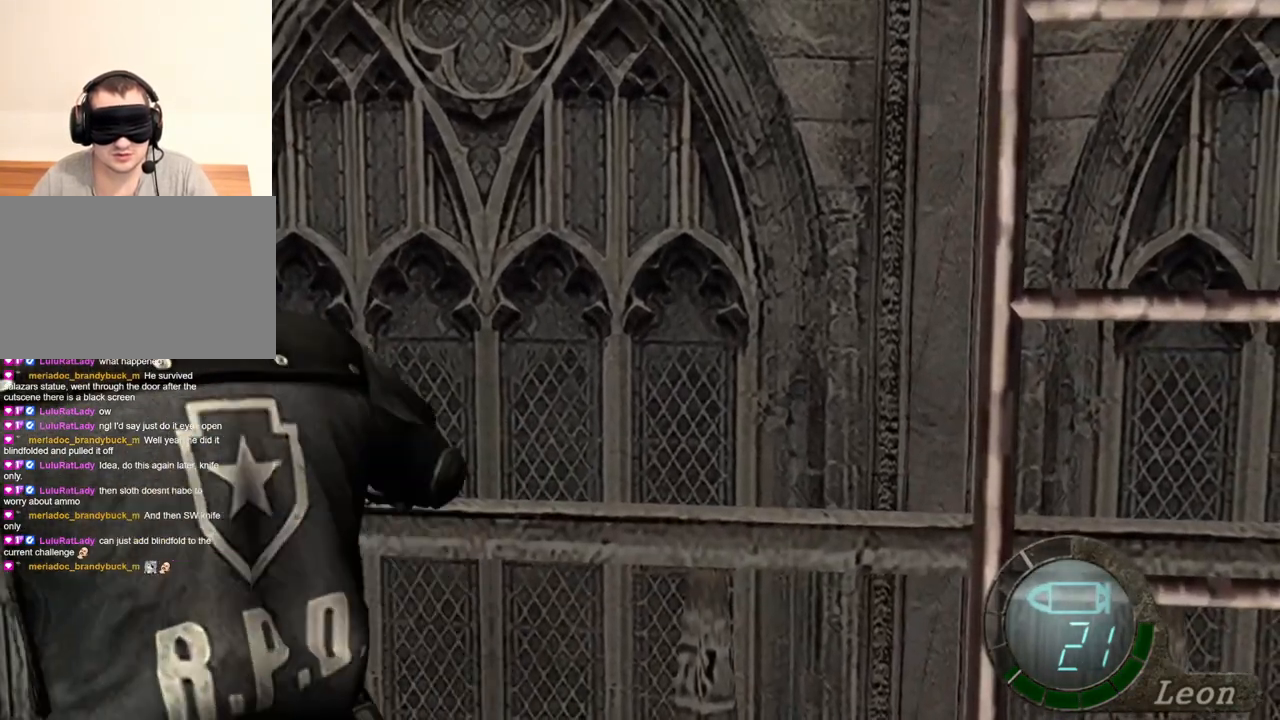
{"keys": ["space"], "mouse": [], "events": []}
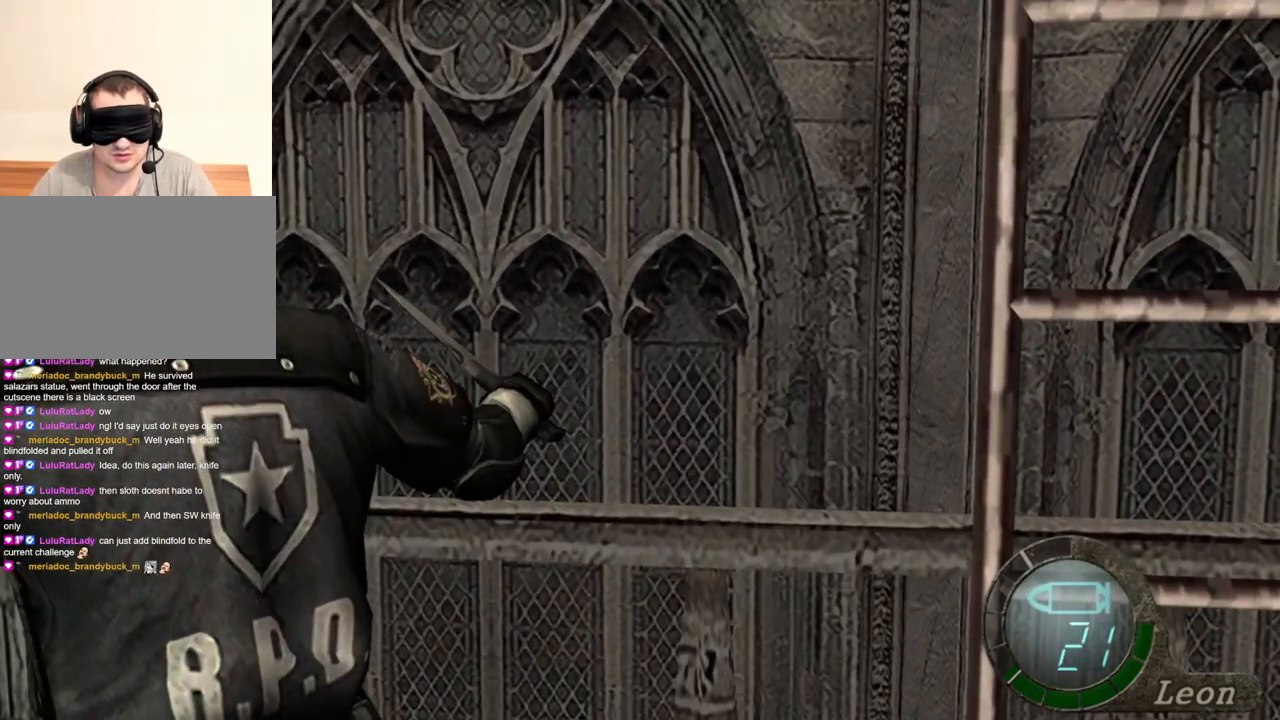
{"keys": ["space"], "mouse": [], "events": []}
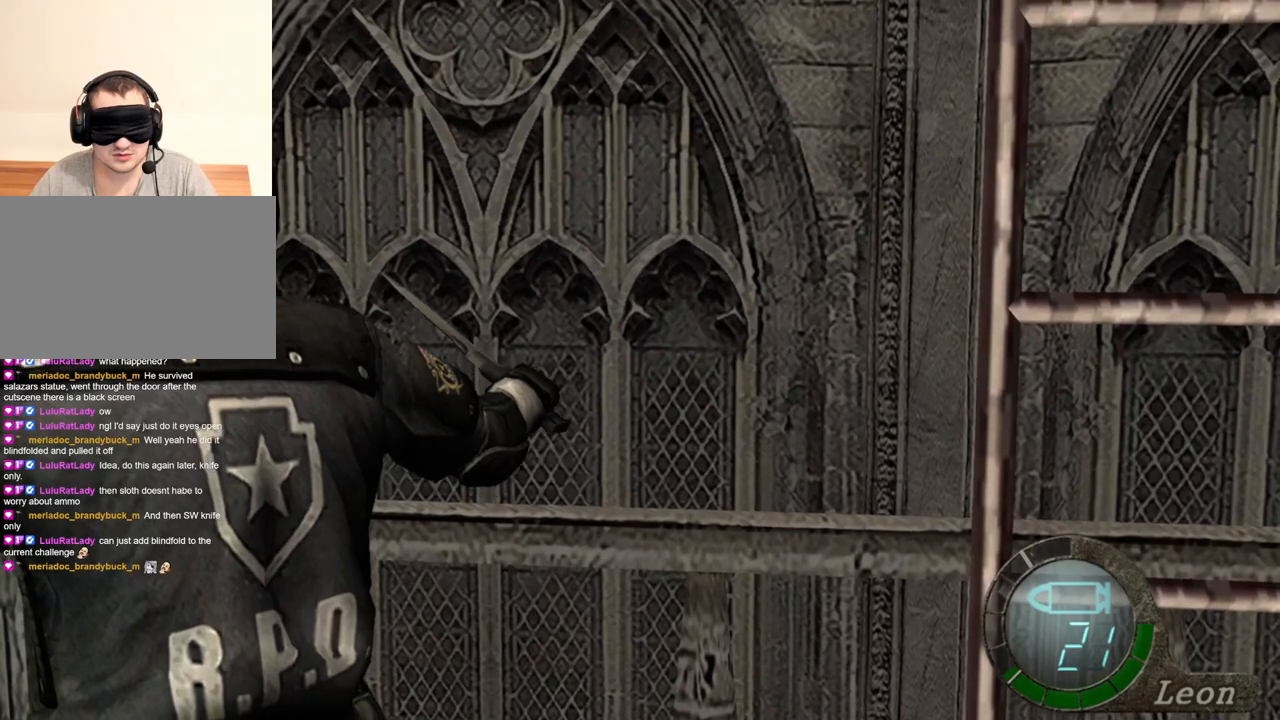
{"keys": ["space"], "mouse": [], "events": []}
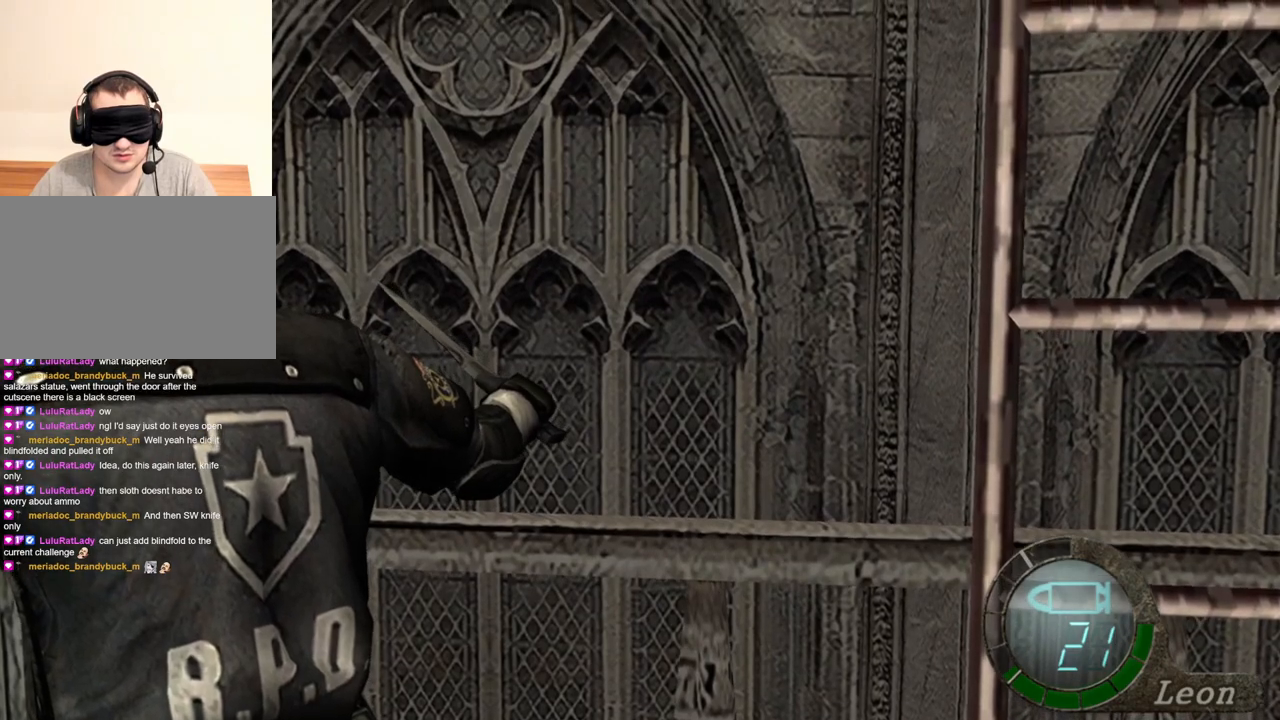
{"keys": ["space"], "mouse": [], "events": []}
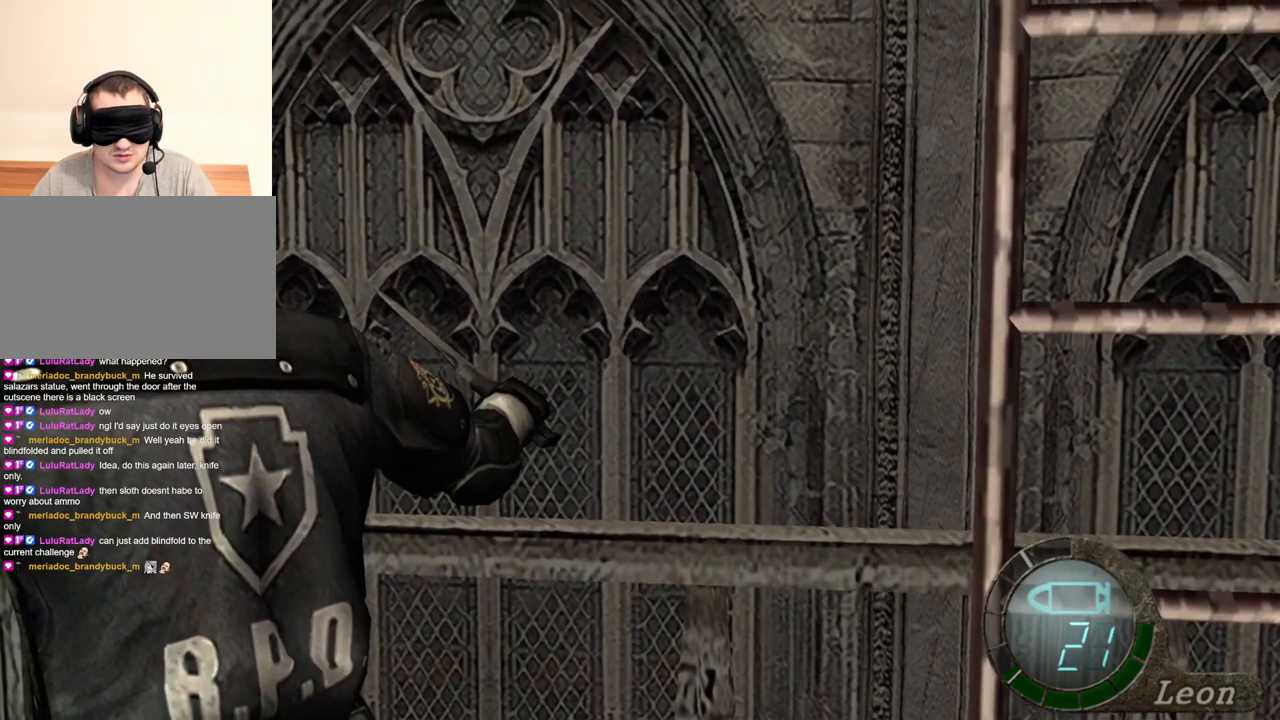
{"keys": ["space"], "mouse": [], "events": []}
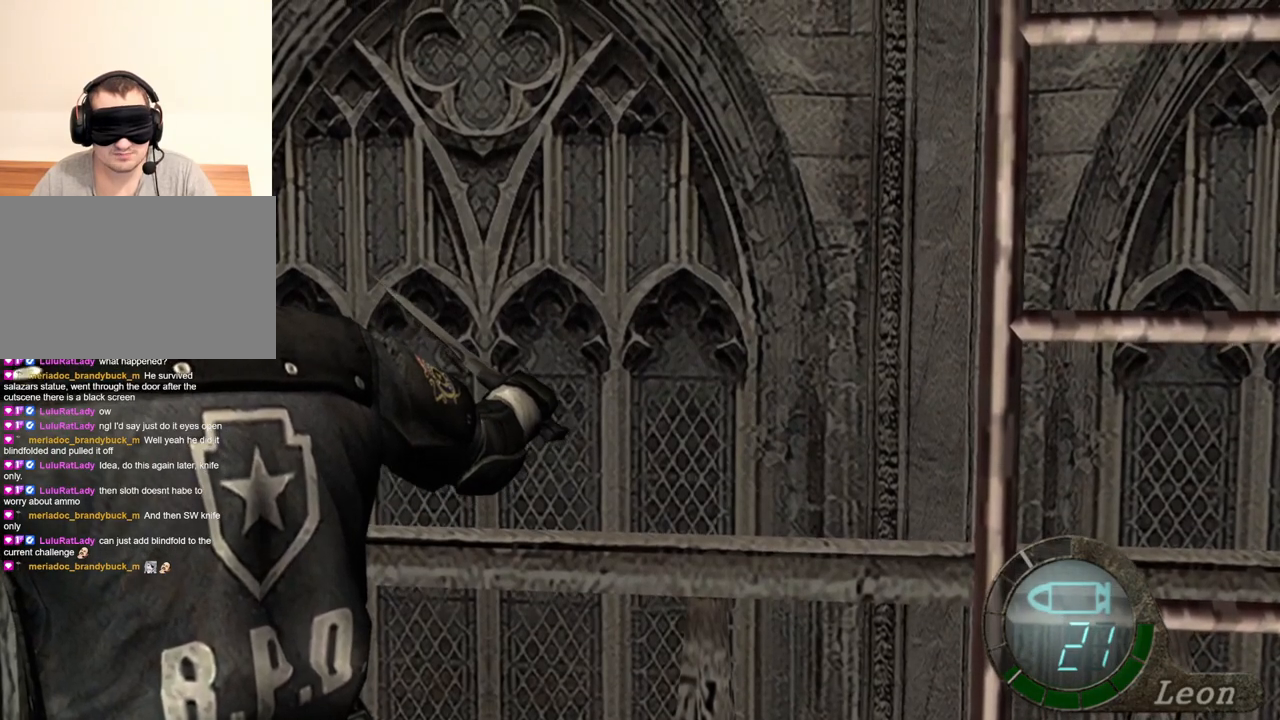
{"keys": ["space"], "mouse": [], "events": []}
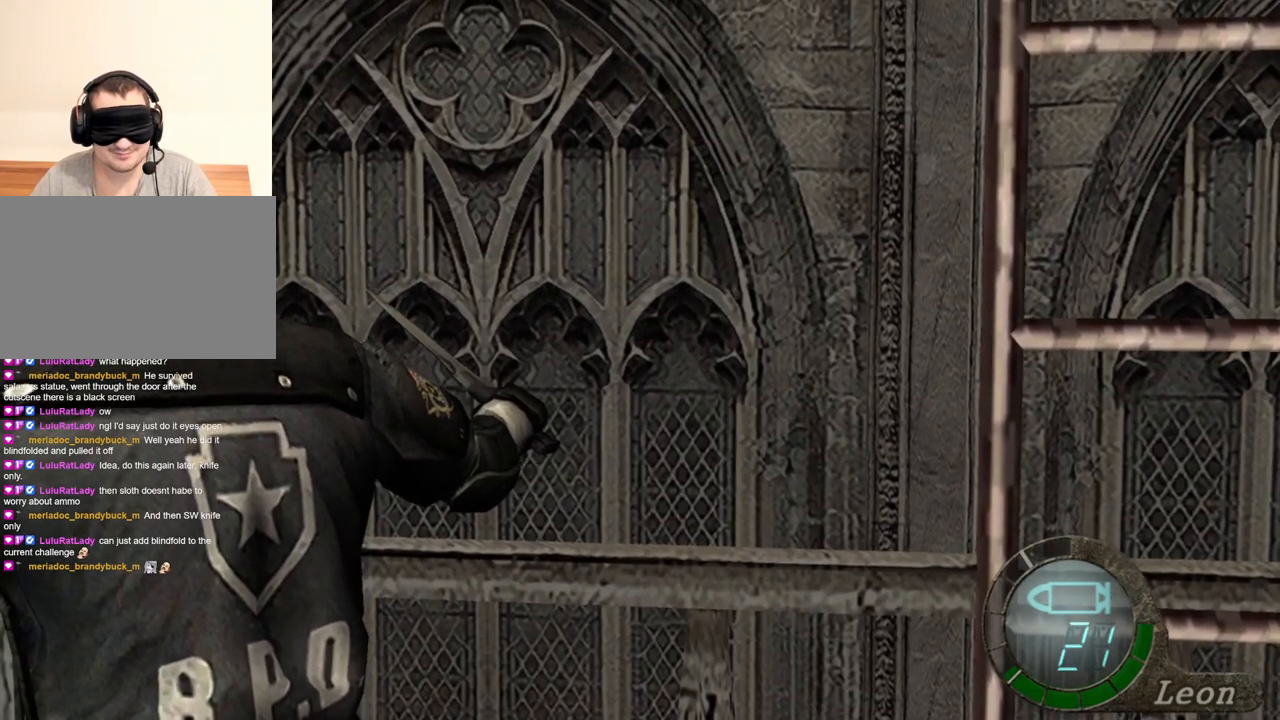
{"keys": ["space"], "mouse": [], "events": []}
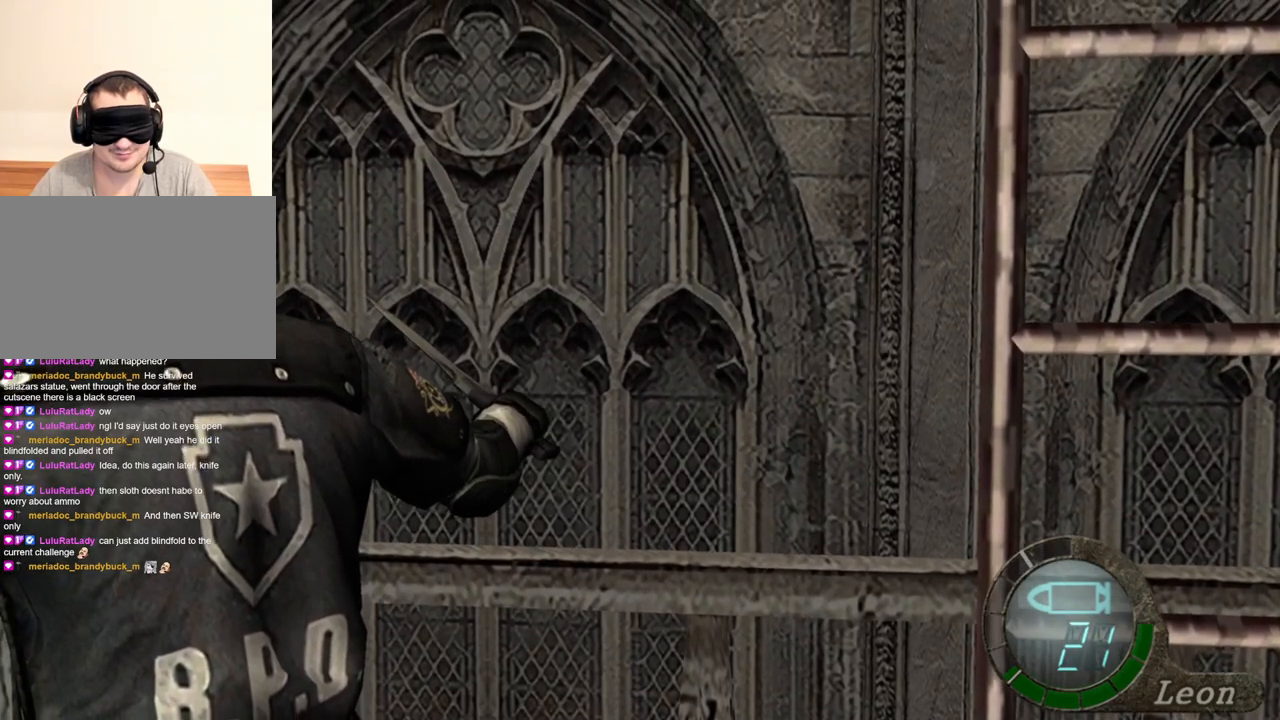
{"keys": ["space"], "mouse": [], "events": []}
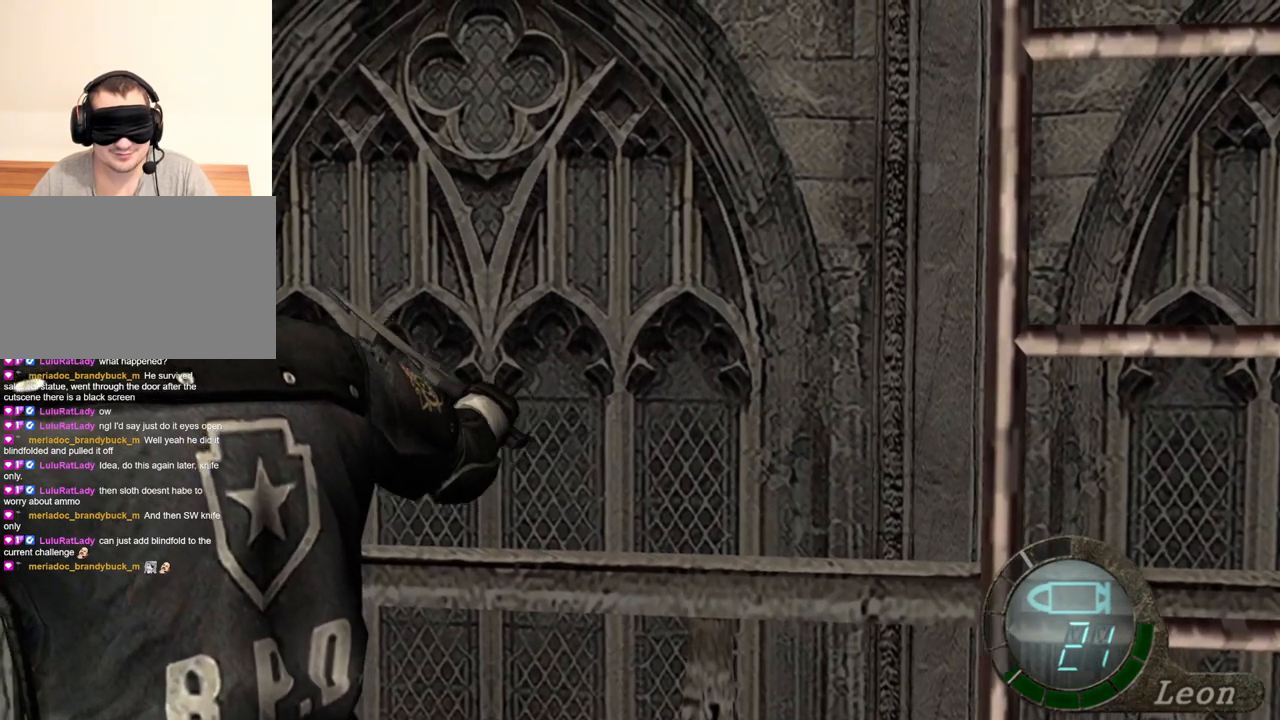
{"keys": ["space"], "mouse": ["left"], "events": [[317, "mouse_left", "down"]]}
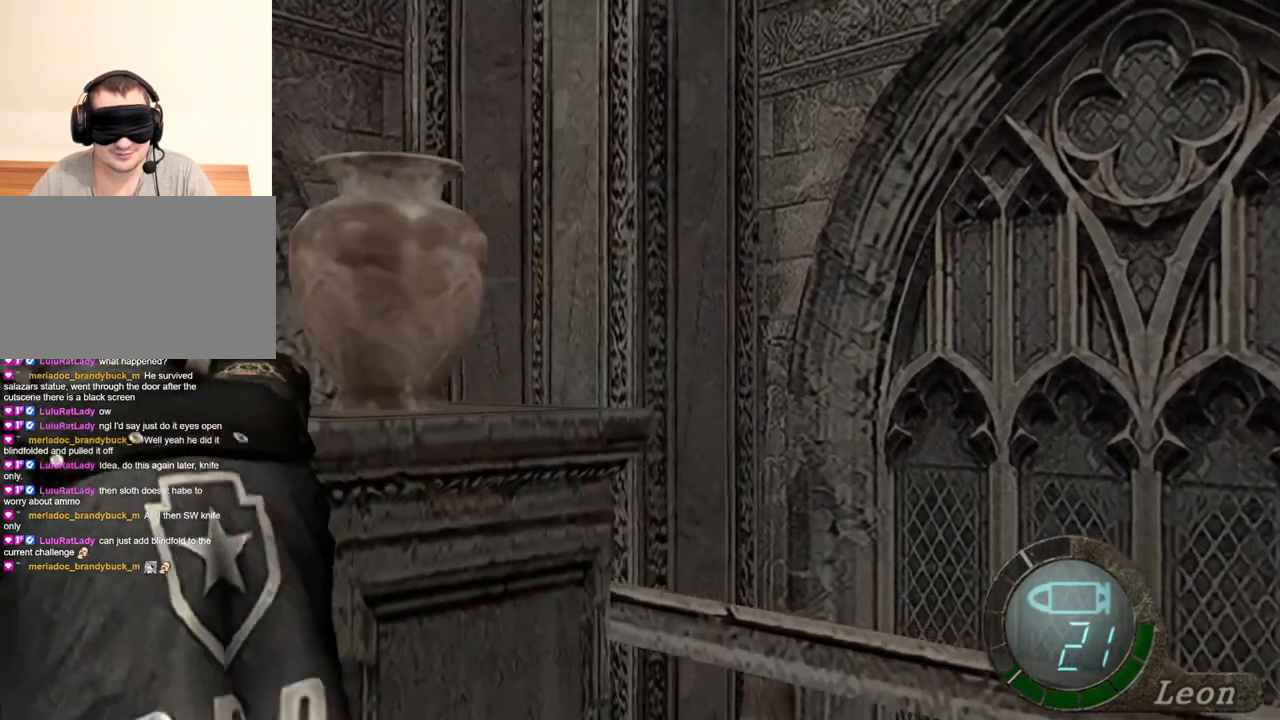
{"keys": ["space"], "mouse": [], "events": [[384, "mouse_left", "up"]]}
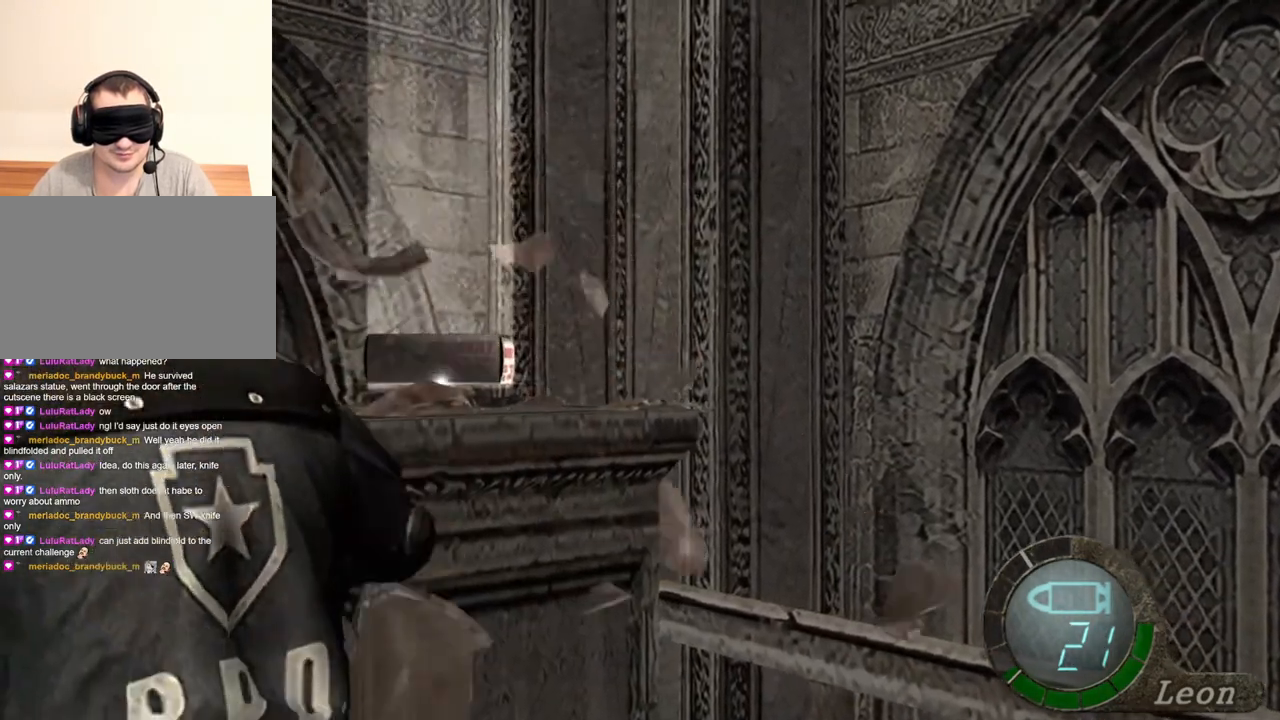
{"keys": ["w"], "mouse": [], "events": [[217, "space", "up"], [217, "w", "down"], [350, "e", "down"], [450, "e", "up"]]}
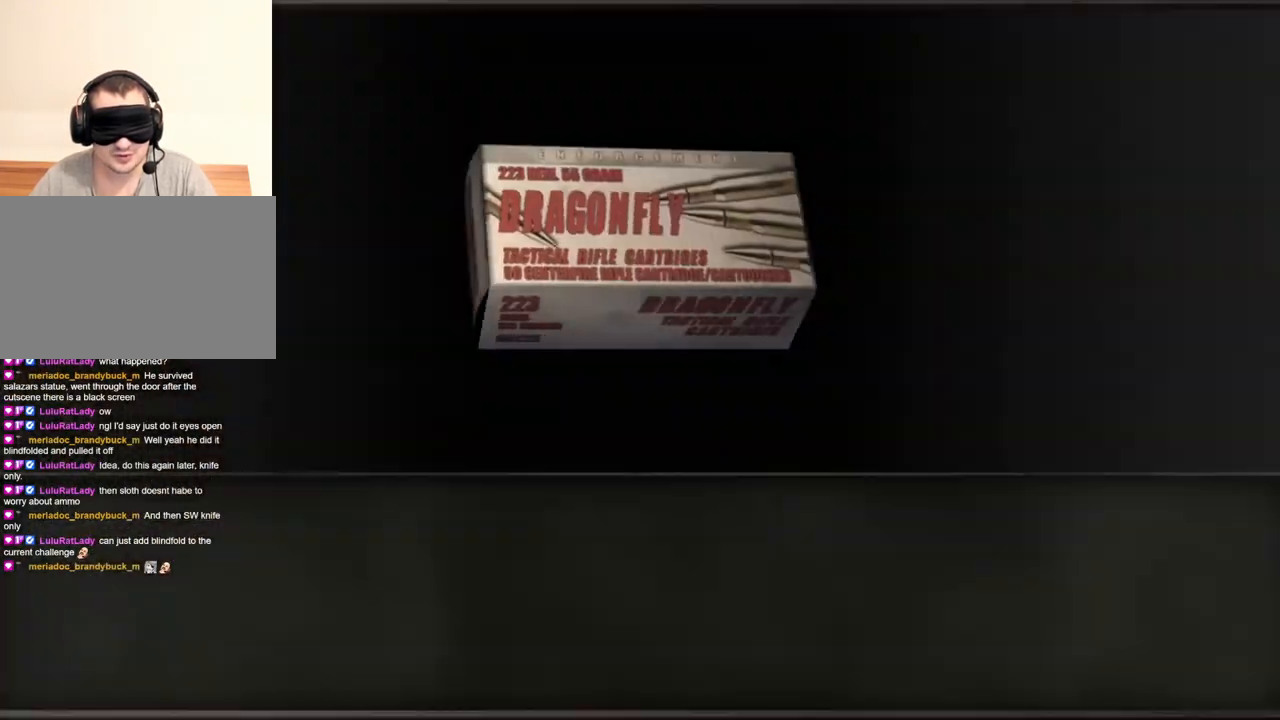
{"keys": [], "mouse": [], "events": [[17, "e", "down"], [50, "e", "up"], [150, "e", "down"], [217, "e", "up"], [284, "e", "down"], [284, "w", "up"], [384, "e", "up"]]}
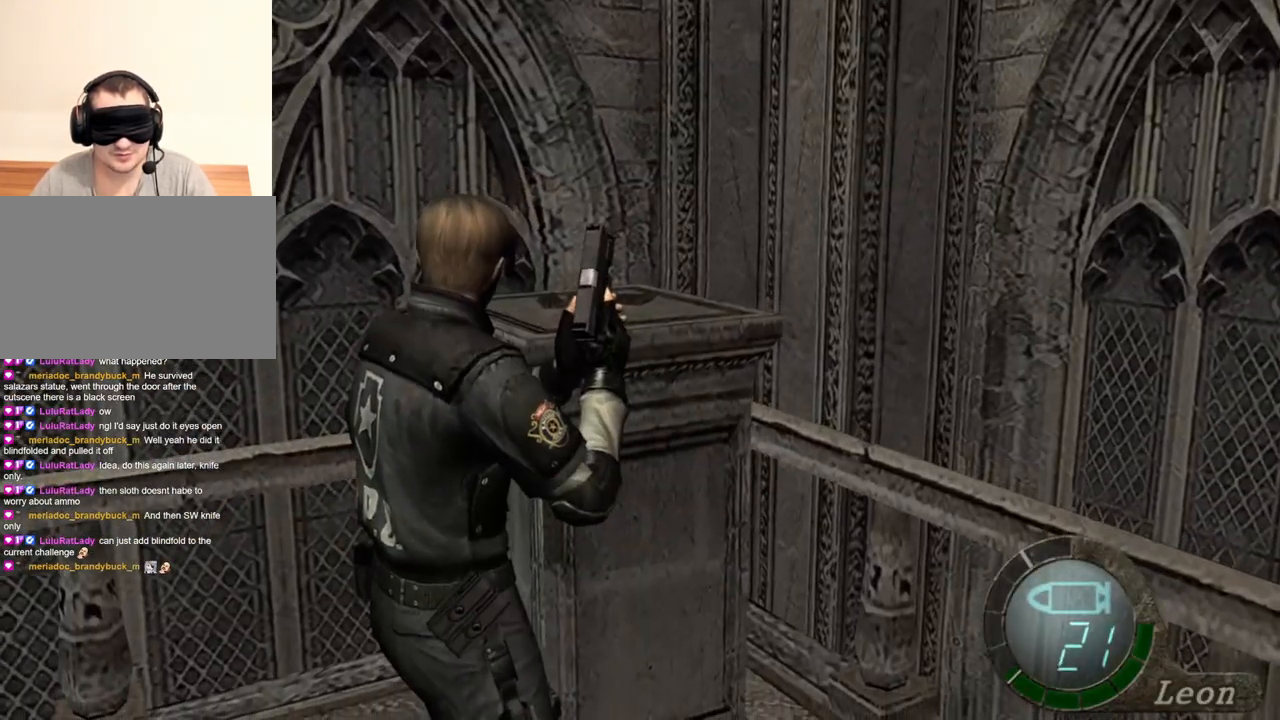
{"keys": [], "mouse": [], "events": []}
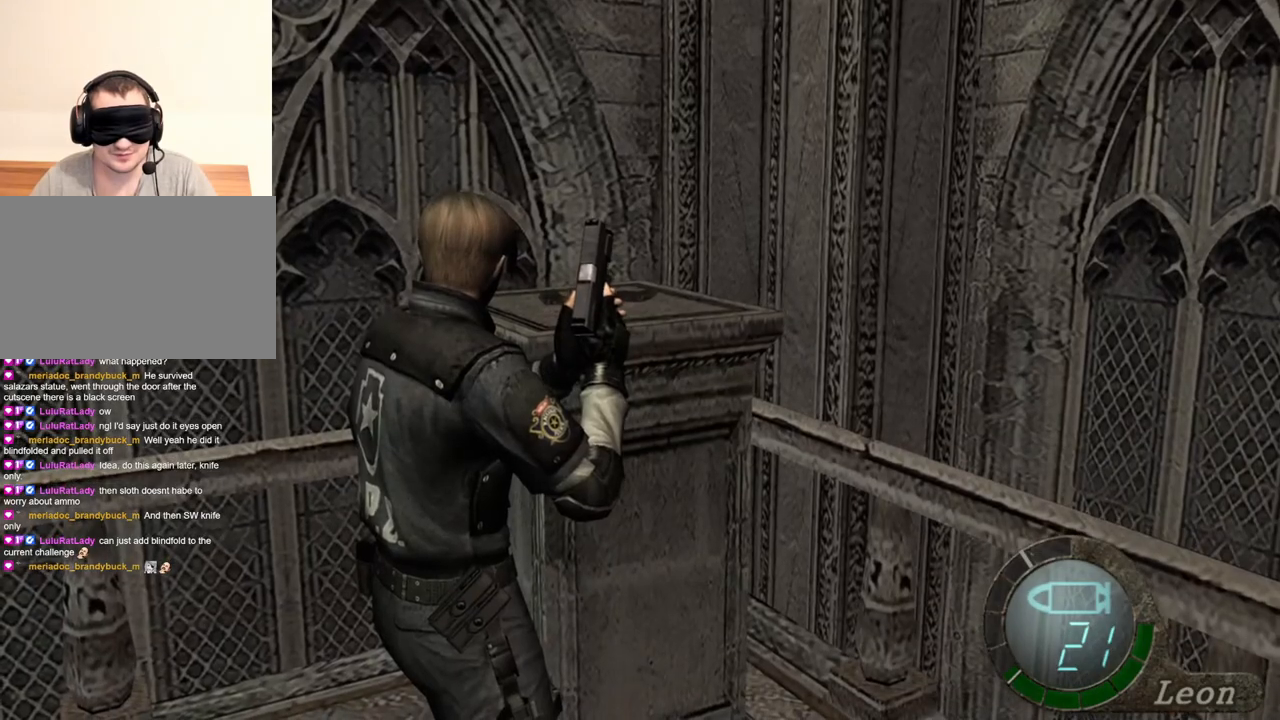
{"keys": [], "mouse": [], "events": []}
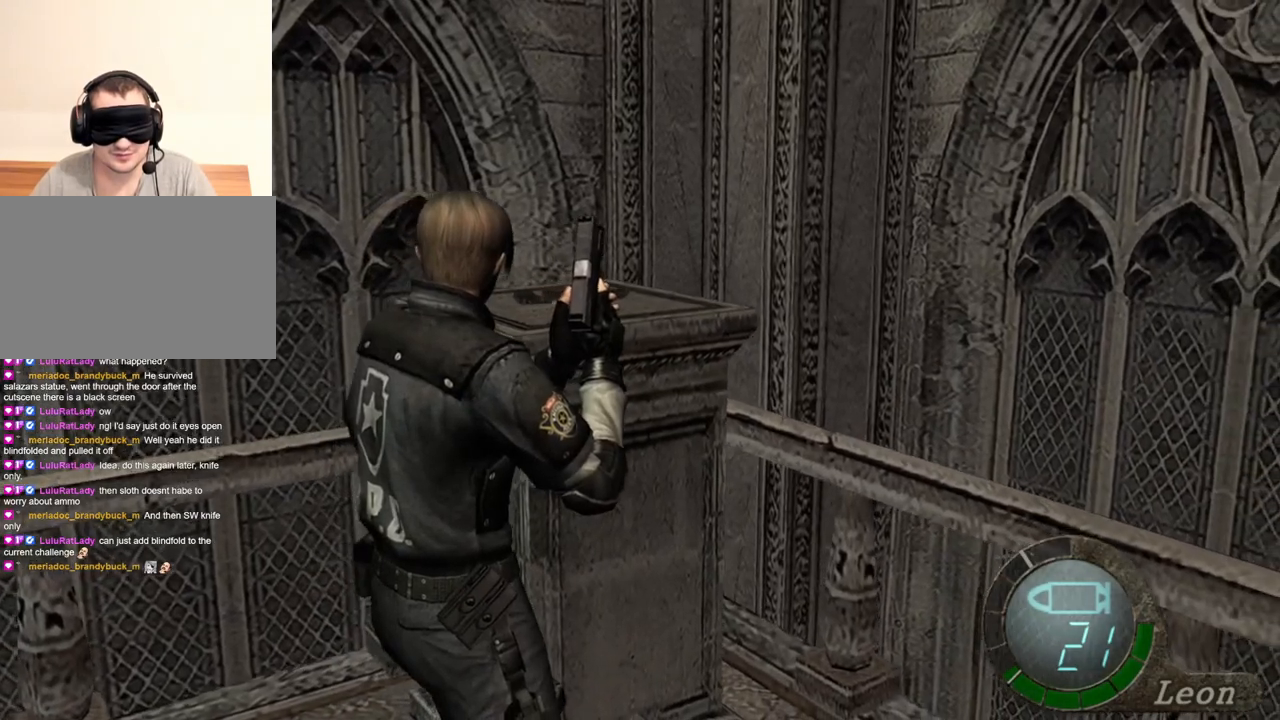
{"keys": [], "mouse": [], "events": []}